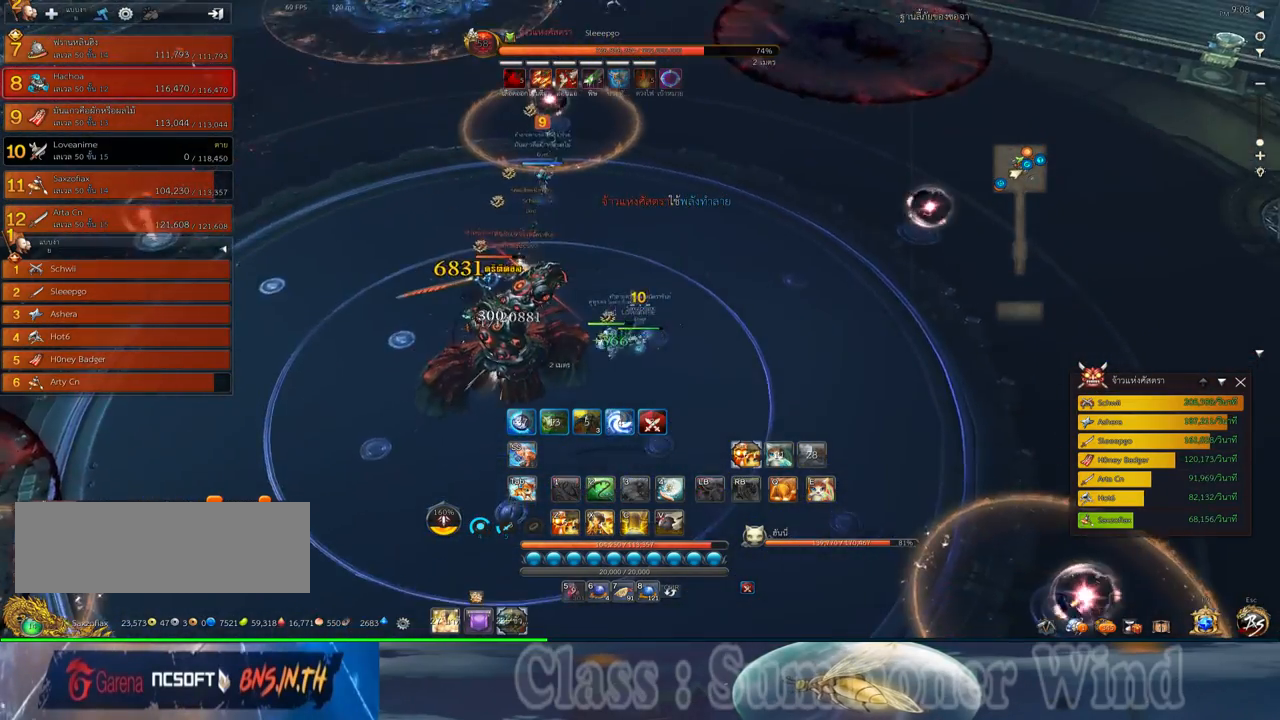
Gameplay with keyboard and mouse; each line is a JSON object with the keys and mouse buttons held at the frame after it. "events" lists presses ("down") and releases ("up") of "1", "2", "3", "4", "5", "a", "alt", "c", "ctrl", "d", "e", "f", "q", "r", "s", "shift", "space", "tab", "v", "w", "x", "z", "mouse_left", "mouse_middle", "mouse_right", "mouse_wheel_up" and "mouse_wheel_down" between this image and that frame as [ms after this image, input, new state], when the widget could be followed in between. "mouse_left", "mouse_middle", "mouse_right", "mouse_wheel_up", "mouse_wheel_down" = the "left", "middle", "right", "wheel_up", "wheel_down" buttons of the "mouse" list. No other keys are recorded. Not read: mouse_move.
{"keys": [], "mouse": ["left"], "events": [[133, "mouse_left", "down"], [167, "mouse_left", "up"], [300, "a", "down"], [300, "mouse_left", "down"], [350, "mouse_left", "up"], [383, "a", "up"], [483, "mouse_left", "down"]]}
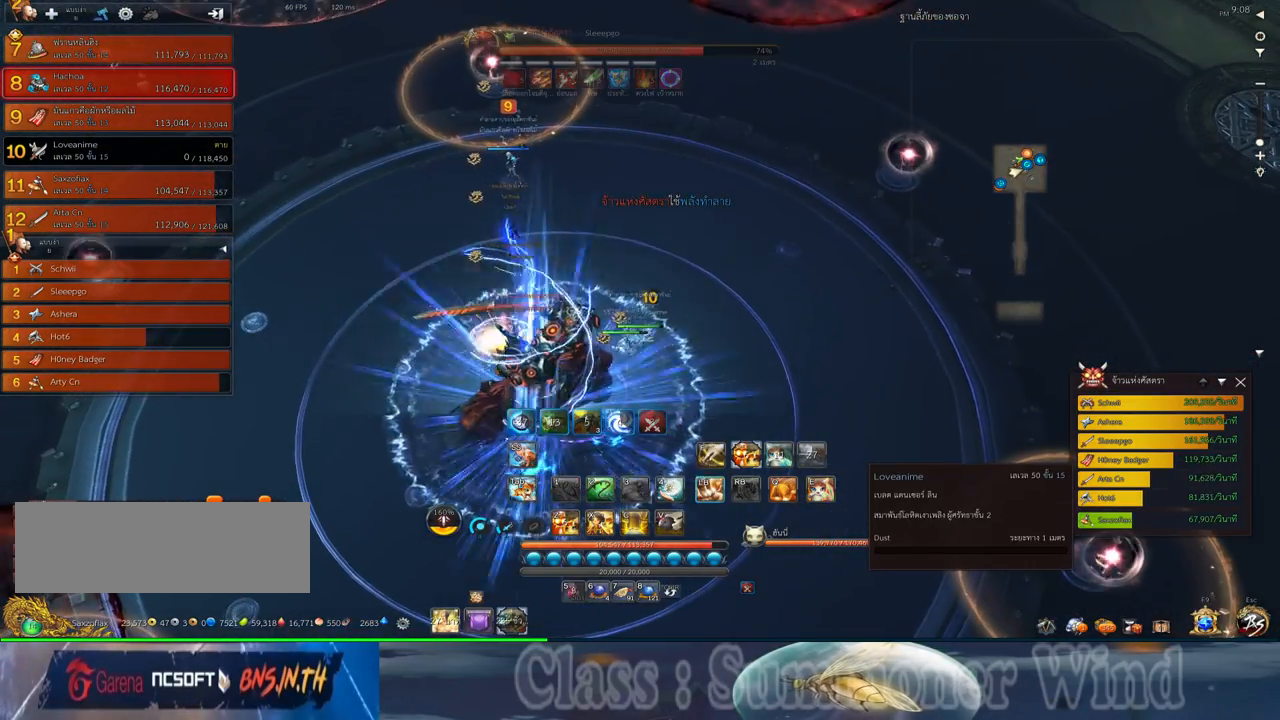
{"keys": ["d"], "mouse": [], "events": [[17, "mouse_left", "up"], [117, "mouse_left", "down"], [150, "mouse_left", "up"], [250, "mouse_left", "down"], [333, "mouse_left", "up"], [367, "d", "down"], [433, "mouse_left", "down"], [467, "mouse_left", "up"]]}
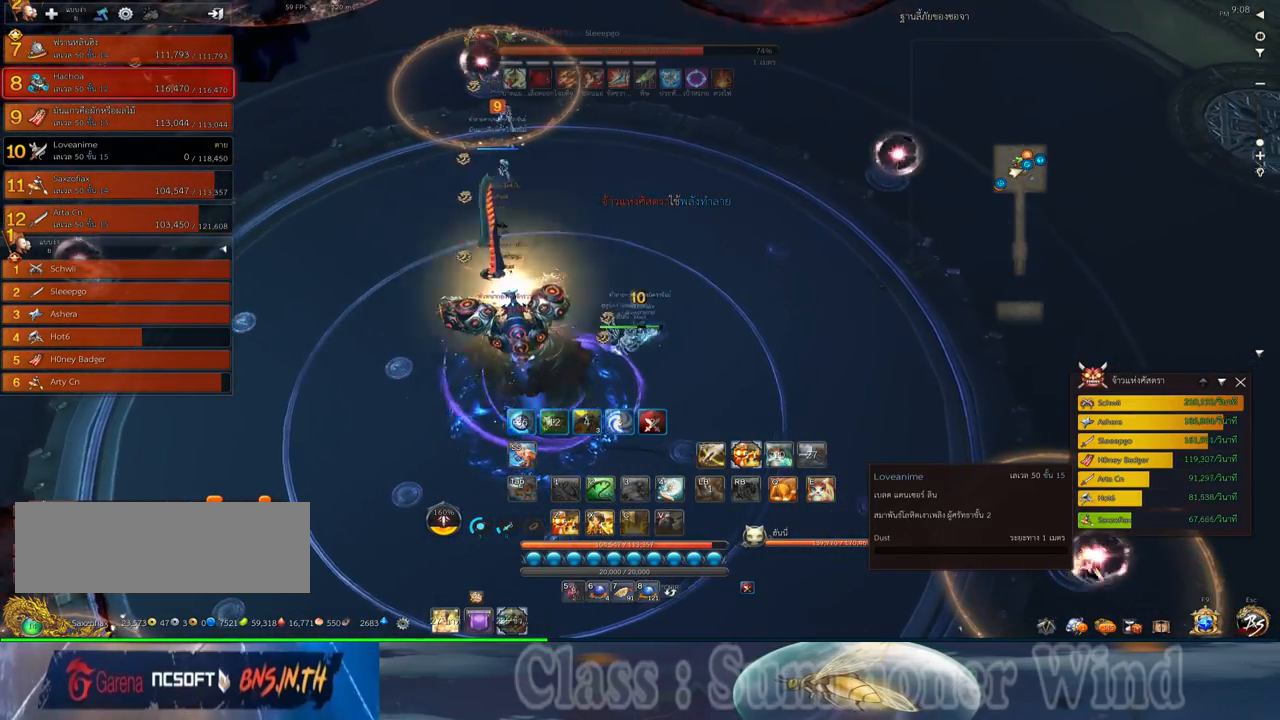
{"keys": ["d"], "mouse": [], "events": []}
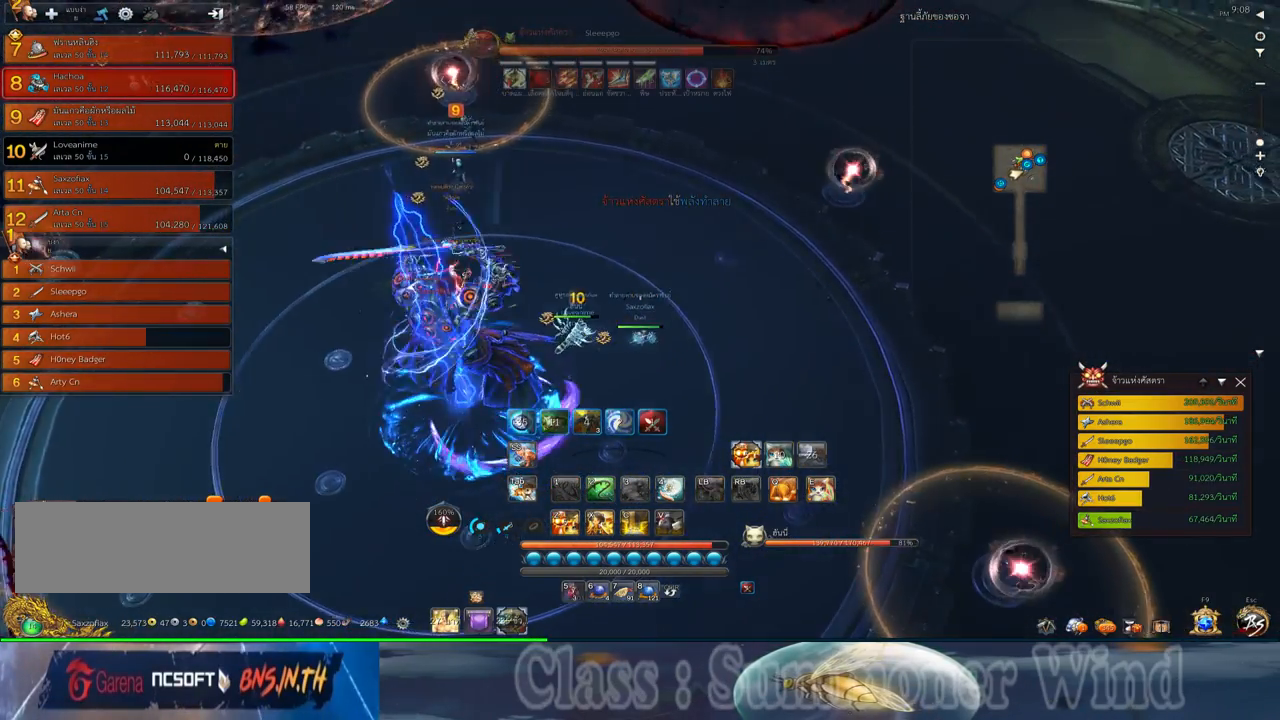
{"keys": ["d"], "mouse": [], "events": []}
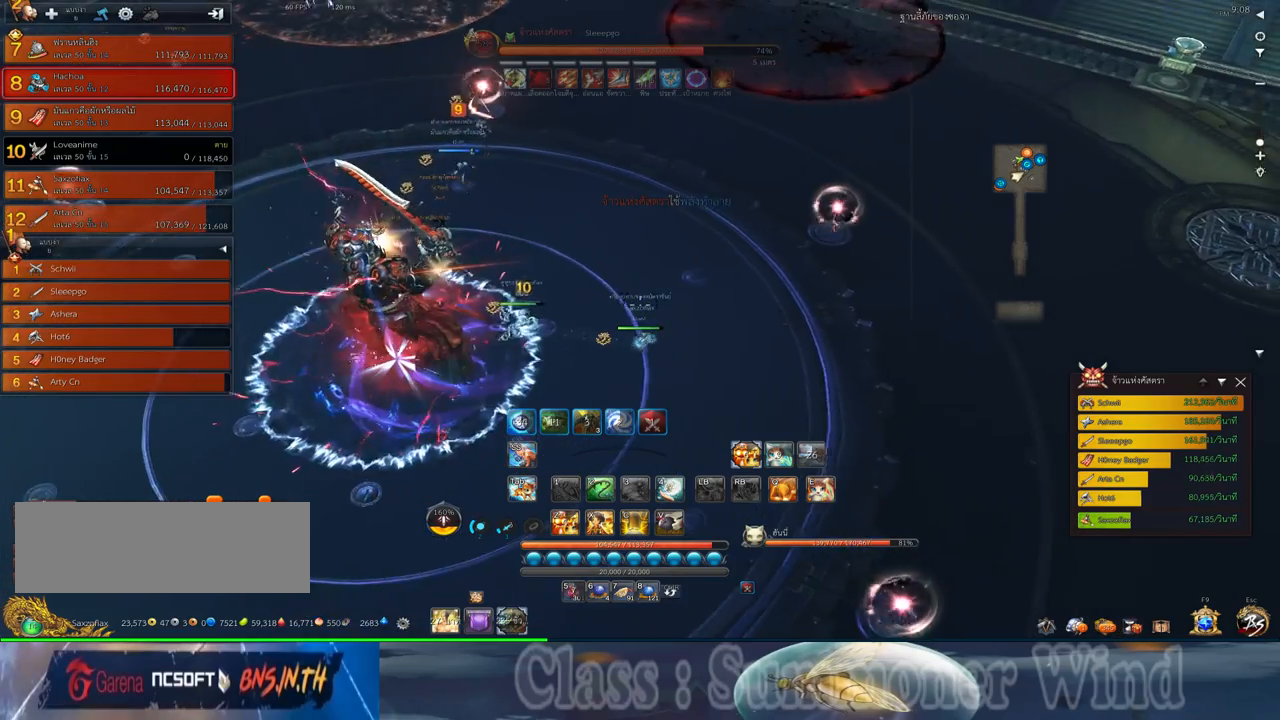
{"keys": ["d"], "mouse": [], "events": [[217, "z", "down"], [317, "z", "up"], [400, "z", "down"], [467, "z", "up"]]}
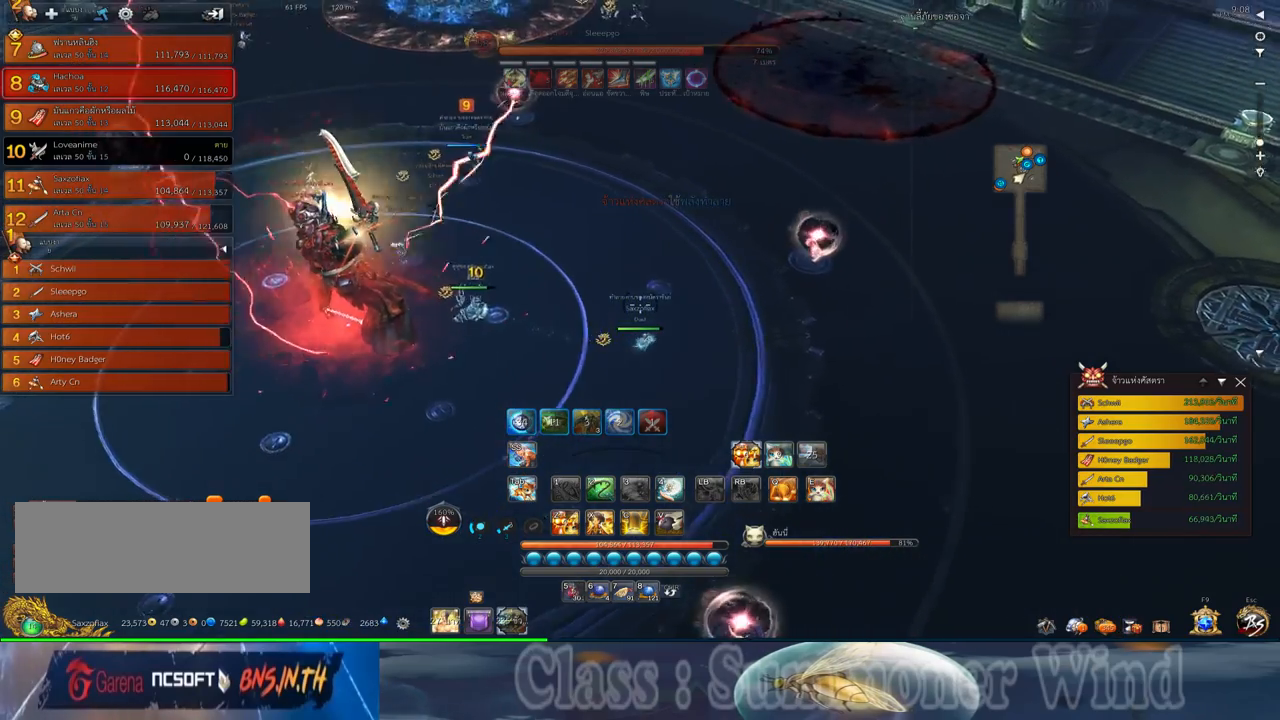
{"keys": [], "mouse": [], "events": [[67, "z", "down"], [133, "z", "up"], [233, "space", "down"], [383, "d", "up"], [417, "space", "up"]]}
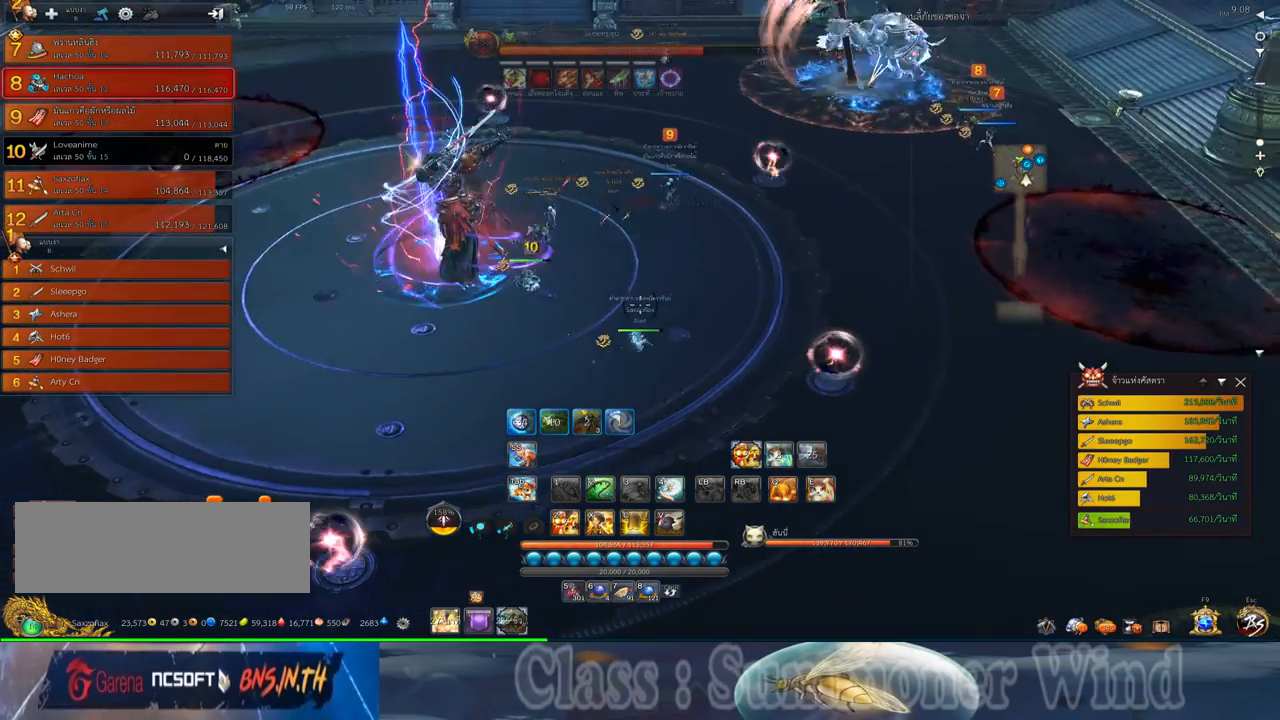
{"keys": ["d"], "mouse": [], "events": [[500, "d", "down"]]}
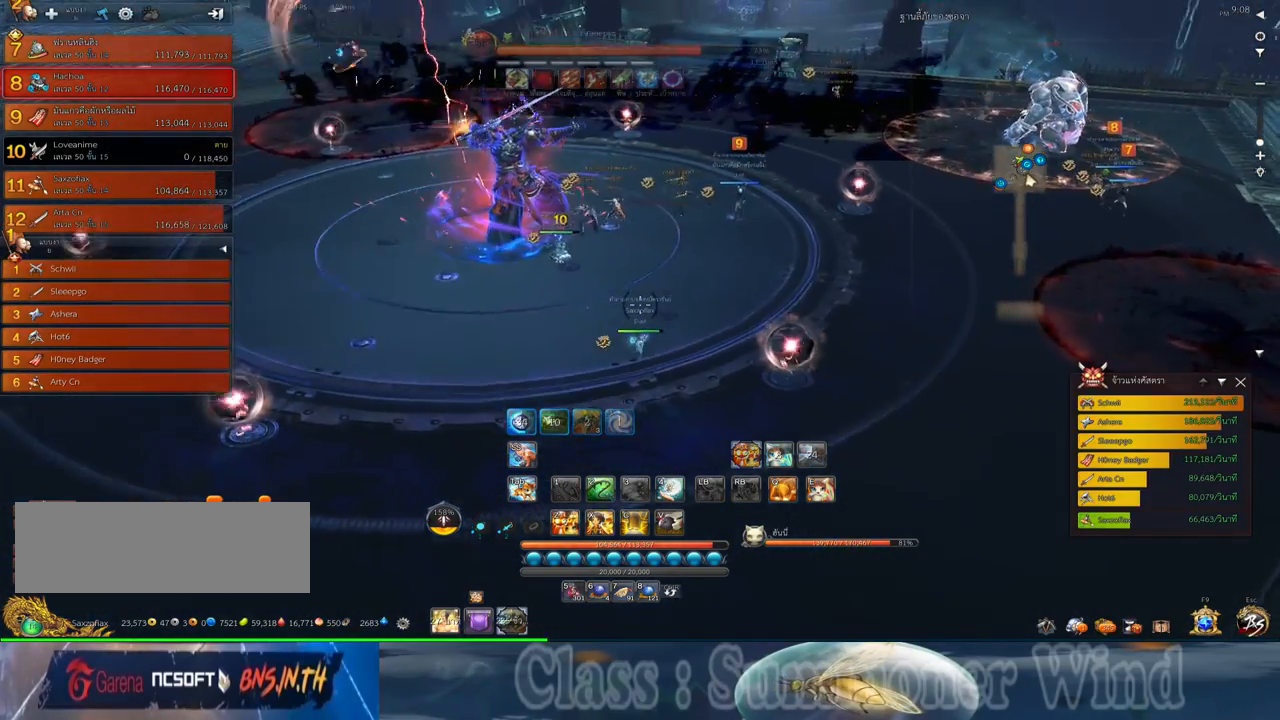
{"keys": ["d", "w"], "mouse": [], "events": [[100, "w", "down"], [417, "z", "down"], [483, "z", "up"]]}
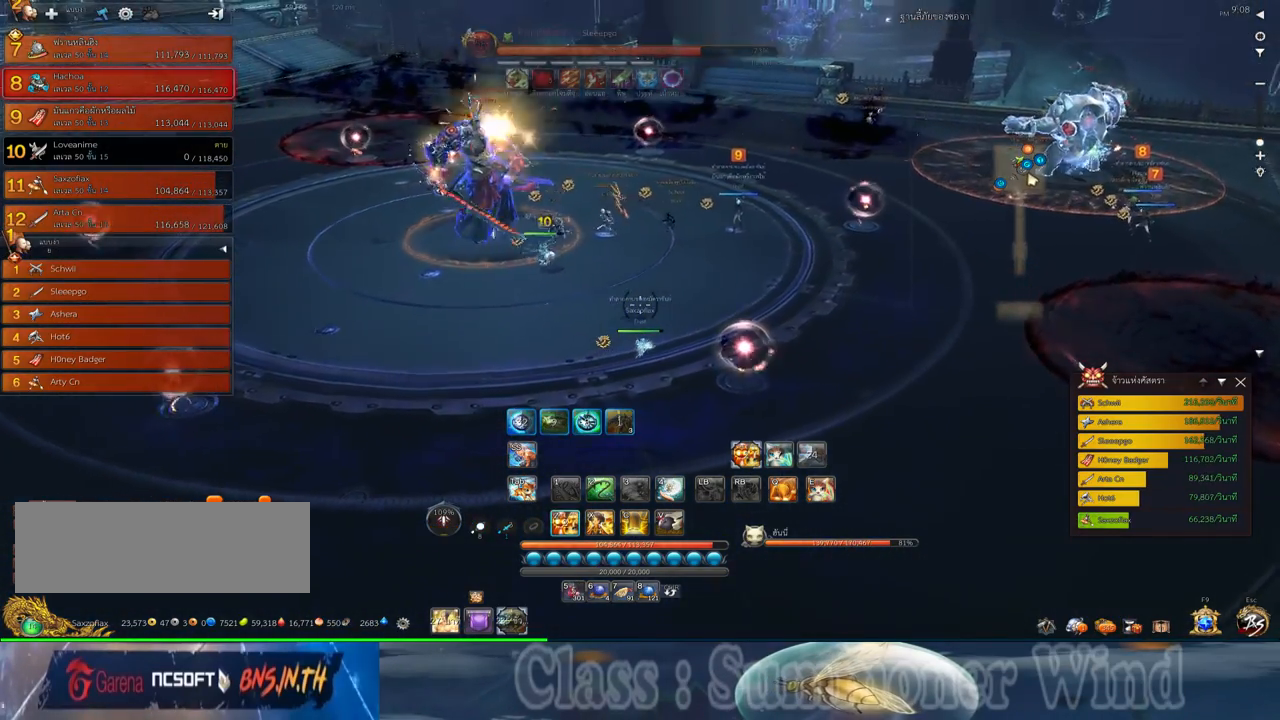
{"keys": ["d", "space"], "mouse": [], "events": [[83, "z", "down"], [150, "z", "up"], [267, "z", "down"], [333, "w", "up"], [333, "z", "up"], [433, "space", "down"]]}
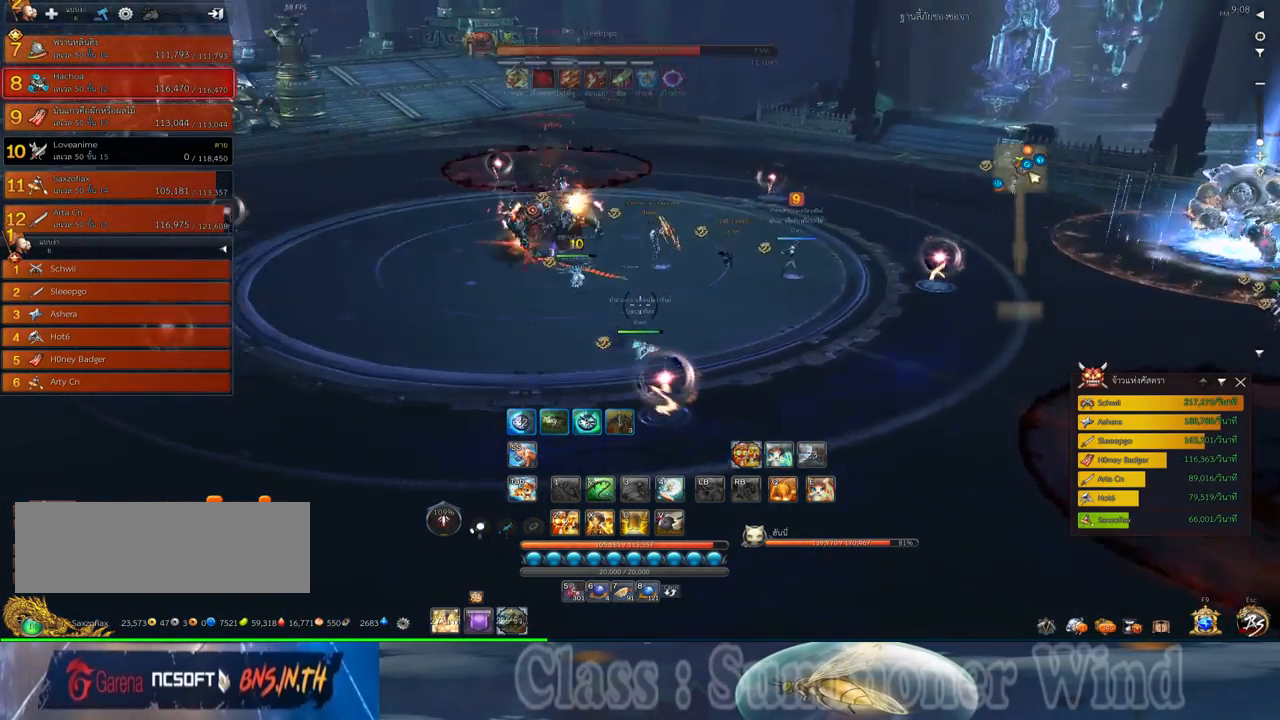
{"keys": ["z"], "mouse": [], "events": [[67, "d", "up"], [100, "space", "up"], [150, "z", "down"], [217, "z", "up"], [317, "z", "down"], [383, "z", "up"], [483, "z", "down"]]}
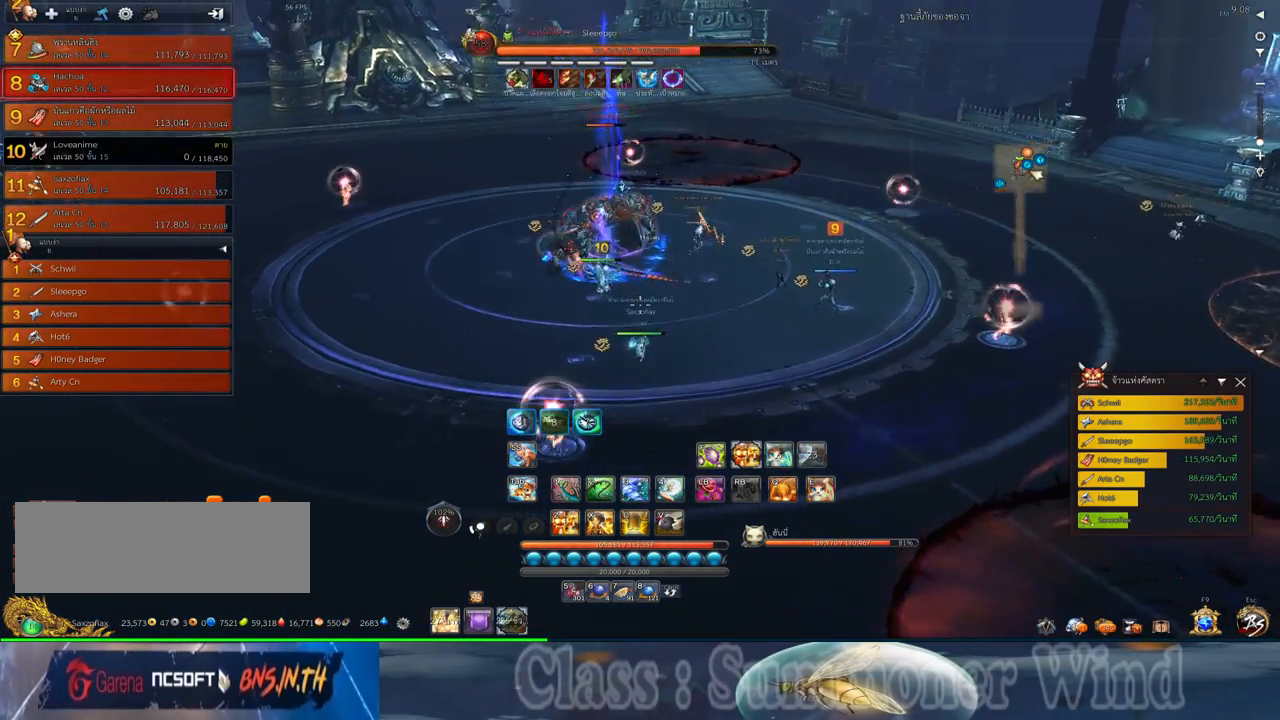
{"keys": ["z"], "mouse": [], "events": [[67, "z", "up"], [167, "z", "down"], [233, "z", "up"], [300, "z", "down"], [367, "z", "up"], [467, "z", "down"]]}
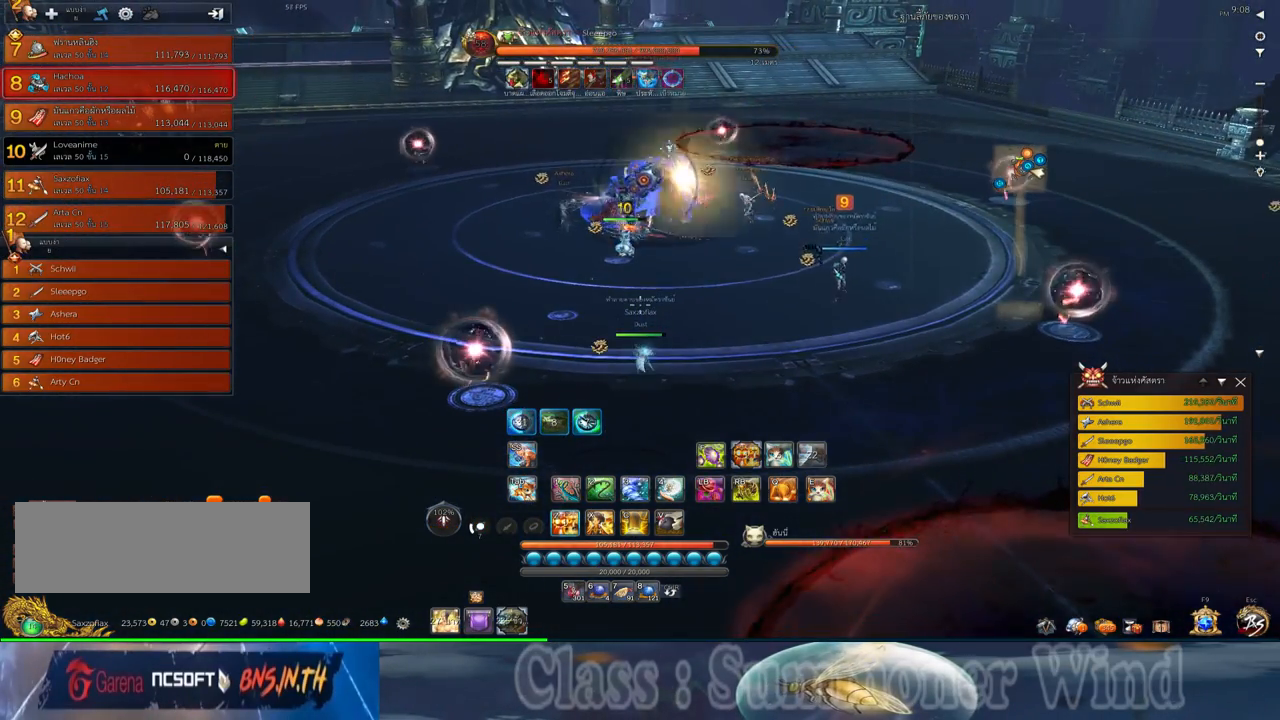
{"keys": ["z"], "mouse": [], "events": [[50, "z", "up"], [150, "z", "down"], [217, "z", "up"], [317, "z", "down"], [383, "z", "up"], [450, "z", "down"]]}
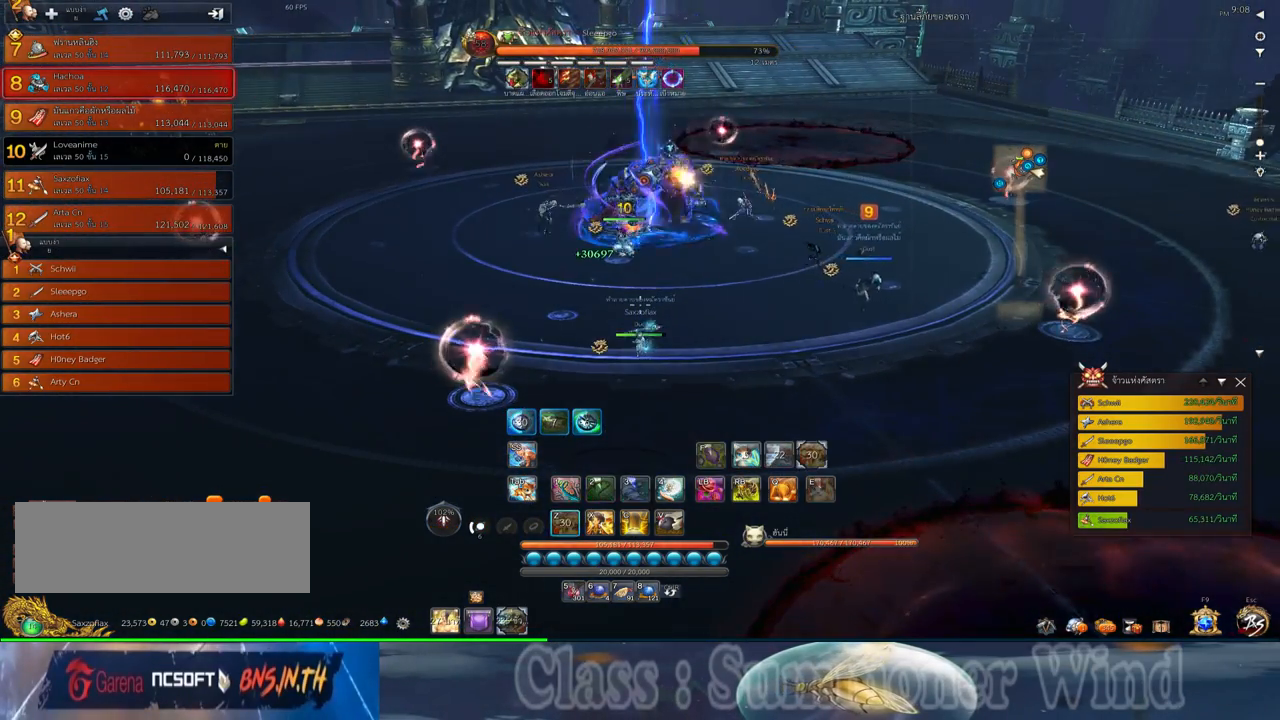
{"keys": ["d"], "mouse": [], "events": [[67, "z", "up"], [167, "z", "down"], [233, "z", "up"], [467, "d", "down"]]}
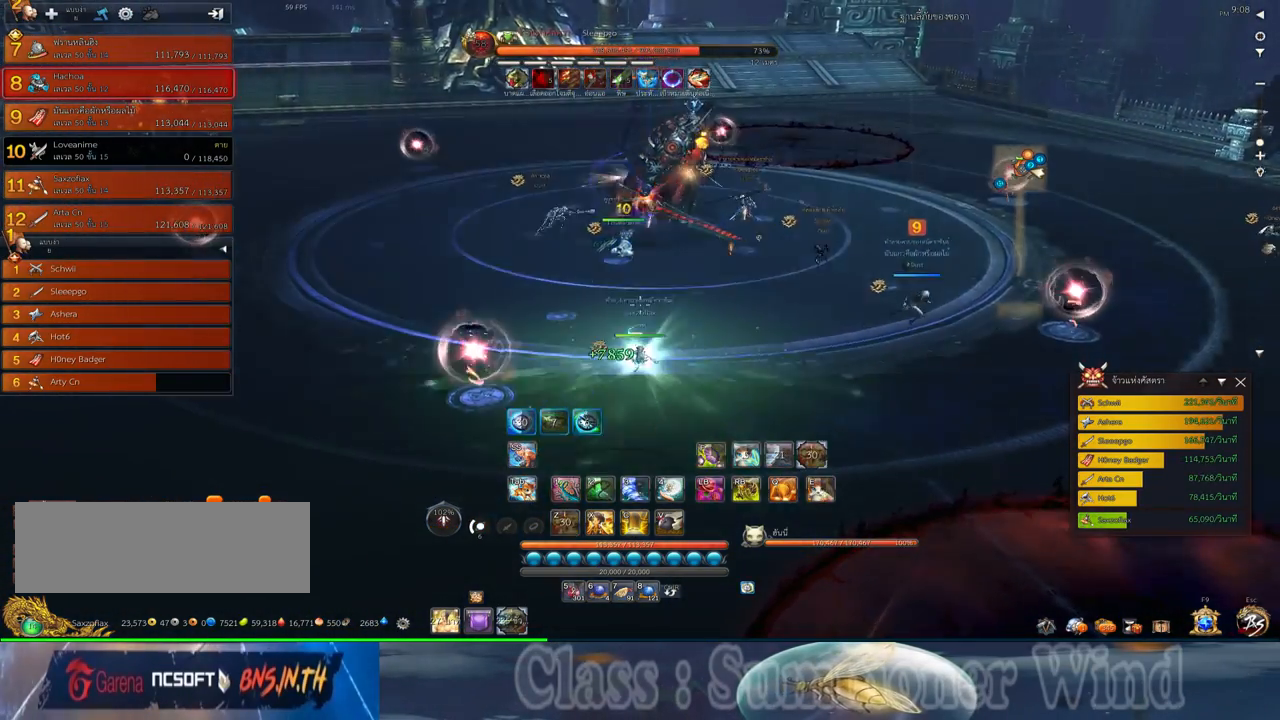
{"keys": ["d"], "mouse": [], "events": [[83, "d", "up"], [350, "d", "down"]]}
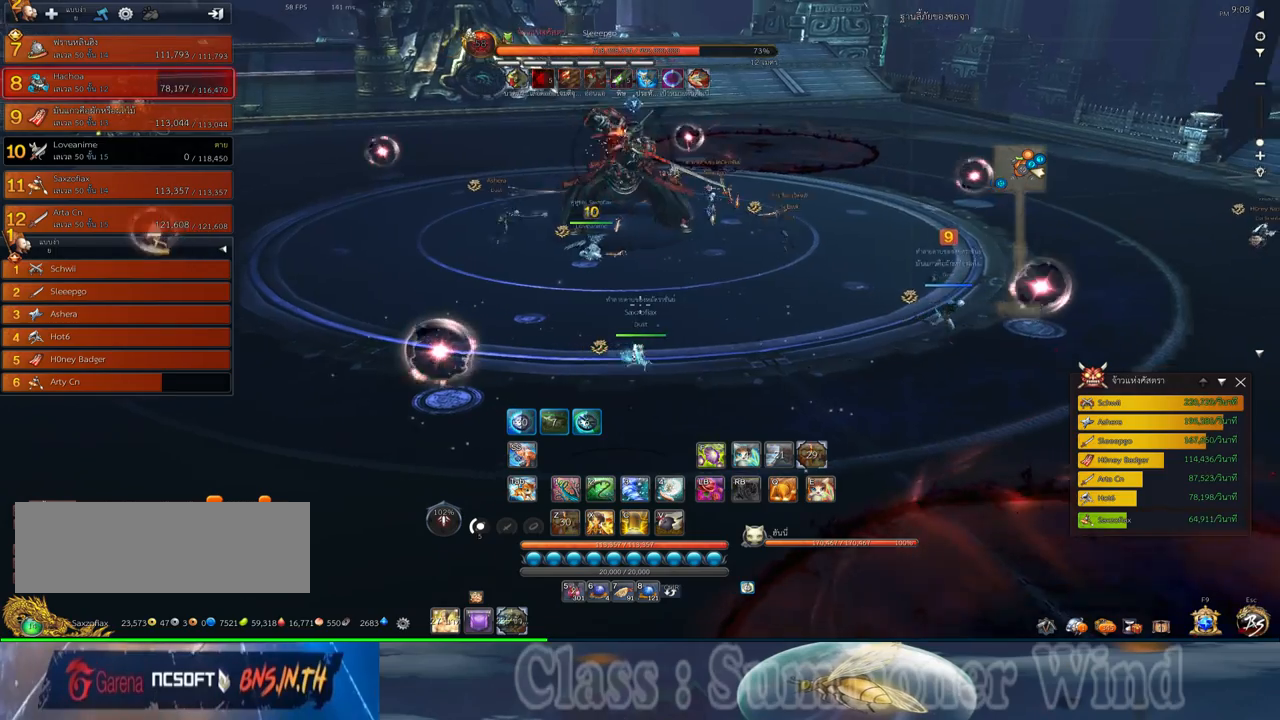
{"keys": ["a"], "mouse": [], "events": [[417, "d", "up"], [450, "a", "down"]]}
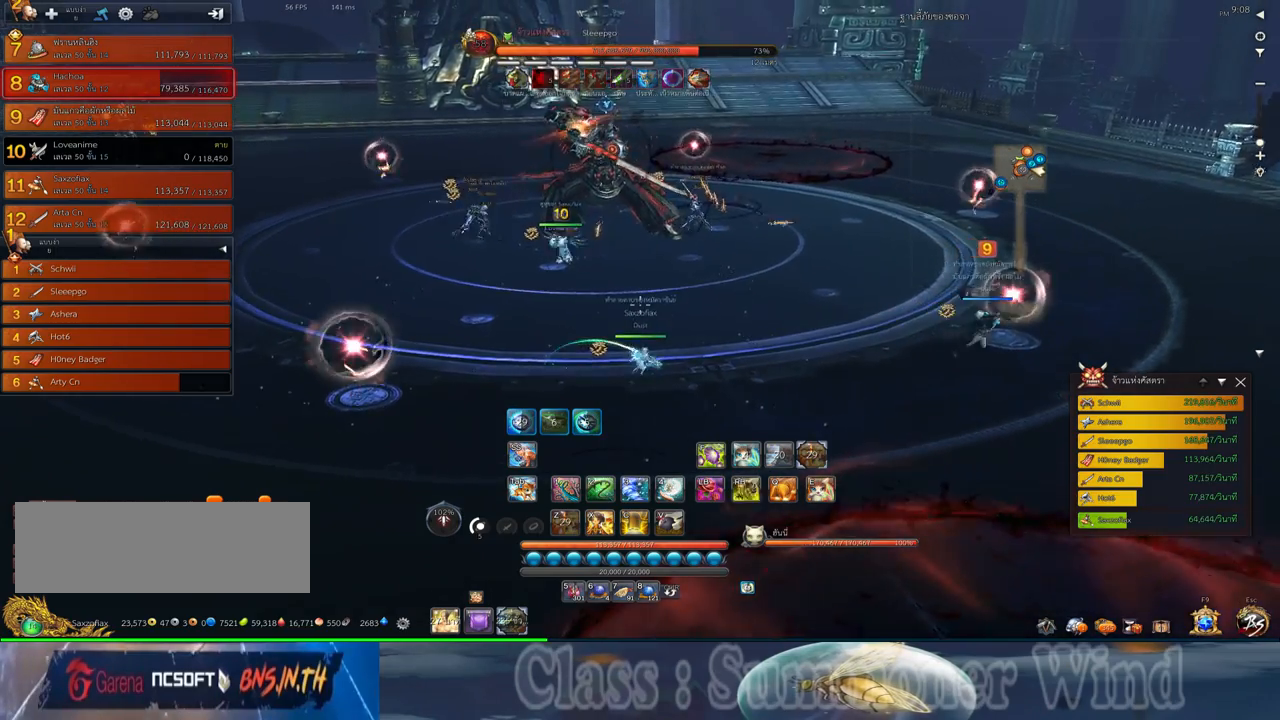
{"keys": ["a", "w"], "mouse": ["right"], "events": [[250, "f", "down"], [283, "f", "up"], [367, "mouse_left", "down"], [400, "mouse_left", "up"], [400, "mouse_right", "down"], [433, "f", "down"], [433, "mouse_right", "up"], [467, "f", "up"], [467, "mouse_left", "down"], [467, "w", "down"], [500, "mouse_left", "up"], [500, "mouse_right", "down"]]}
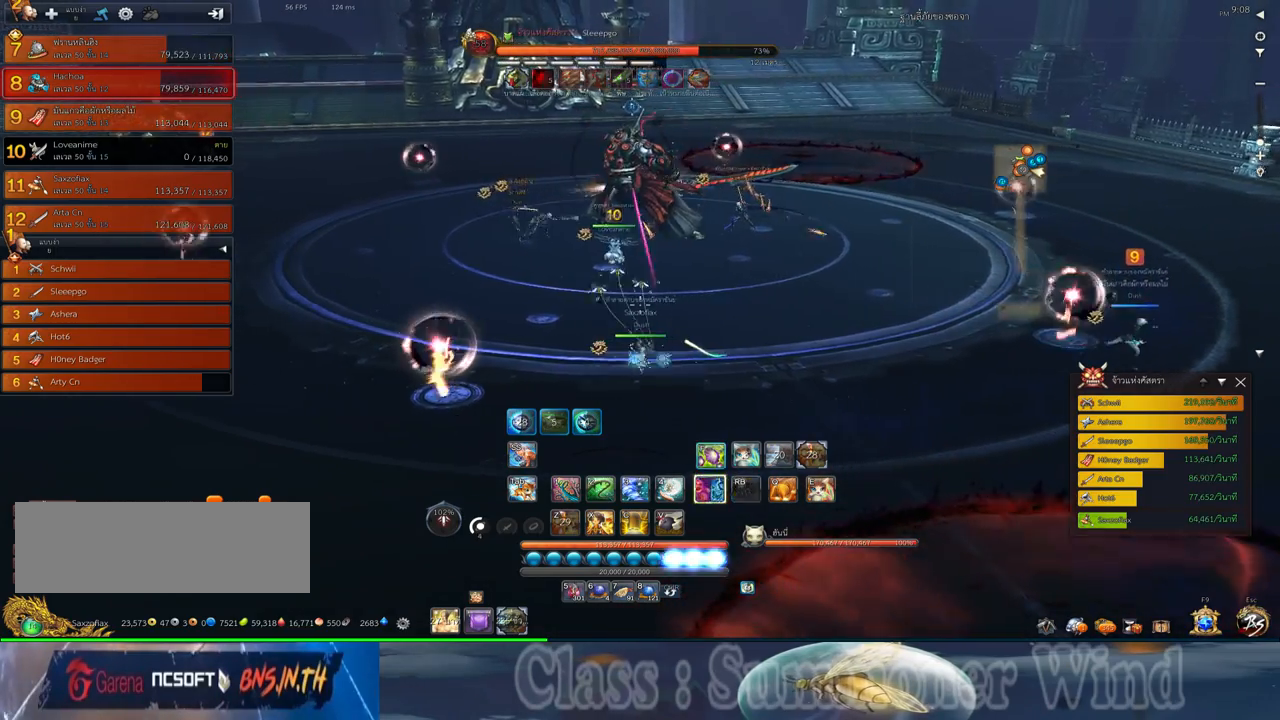
{"keys": ["w"], "mouse": [], "events": [[33, "f", "down"], [33, "mouse_right", "up"], [67, "f", "up"], [100, "a", "up"], [250, "mouse_left", "down"], [283, "mouse_left", "up"], [283, "mouse_right", "down"], [317, "f", "down"], [317, "mouse_right", "up"], [350, "f", "up"], [350, "mouse_left", "down"], [383, "mouse_left", "up"], [383, "mouse_right", "down"], [417, "f", "down"], [417, "mouse_right", "up"], [450, "f", "up"]]}
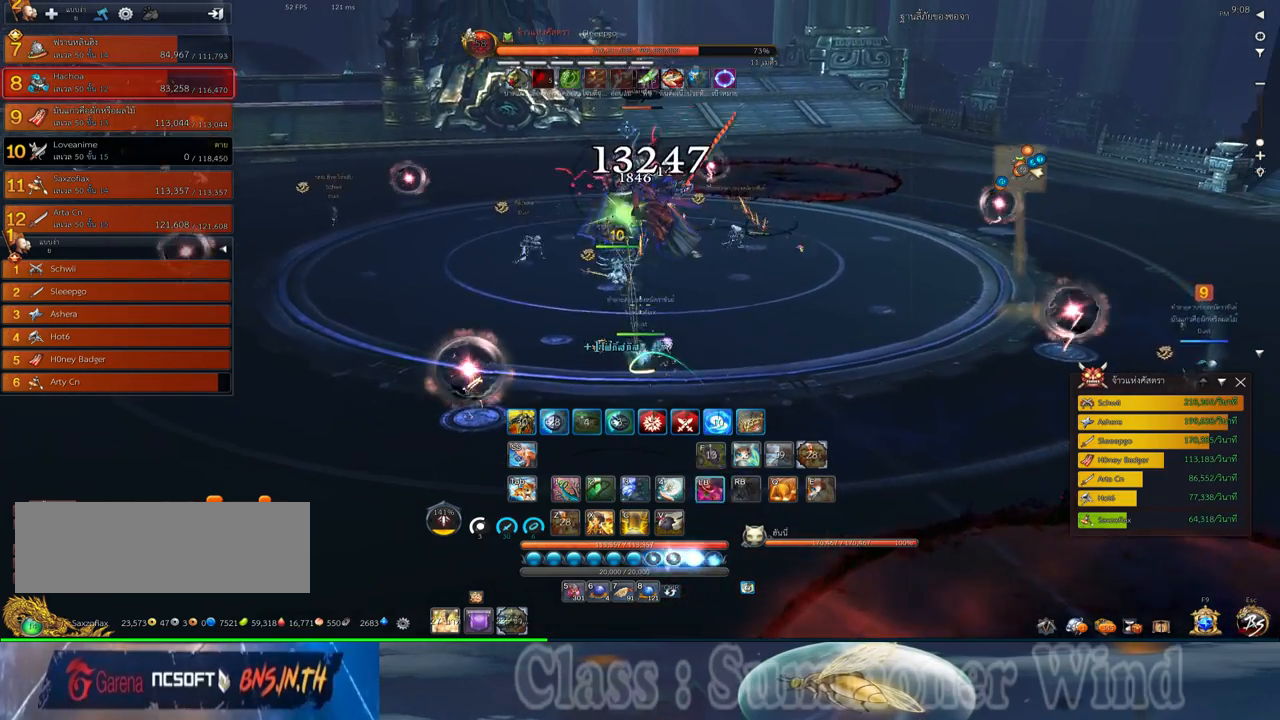
{"keys": [], "mouse": [], "events": [[17, "mouse_left", "down"], [67, "mouse_left", "up"], [133, "mouse_left", "down"], [167, "mouse_left", "up"], [167, "mouse_right", "down"], [200, "f", "down"], [200, "mouse_right", "up"], [200, "w", "up"], [233, "f", "up"], [267, "mouse_right", "down"], [300, "f", "down"], [300, "mouse_right", "up"], [333, "f", "up"], [417, "mouse_left", "down"], [450, "mouse_left", "up"], [450, "mouse_right", "down"], [483, "mouse_right", "up"]]}
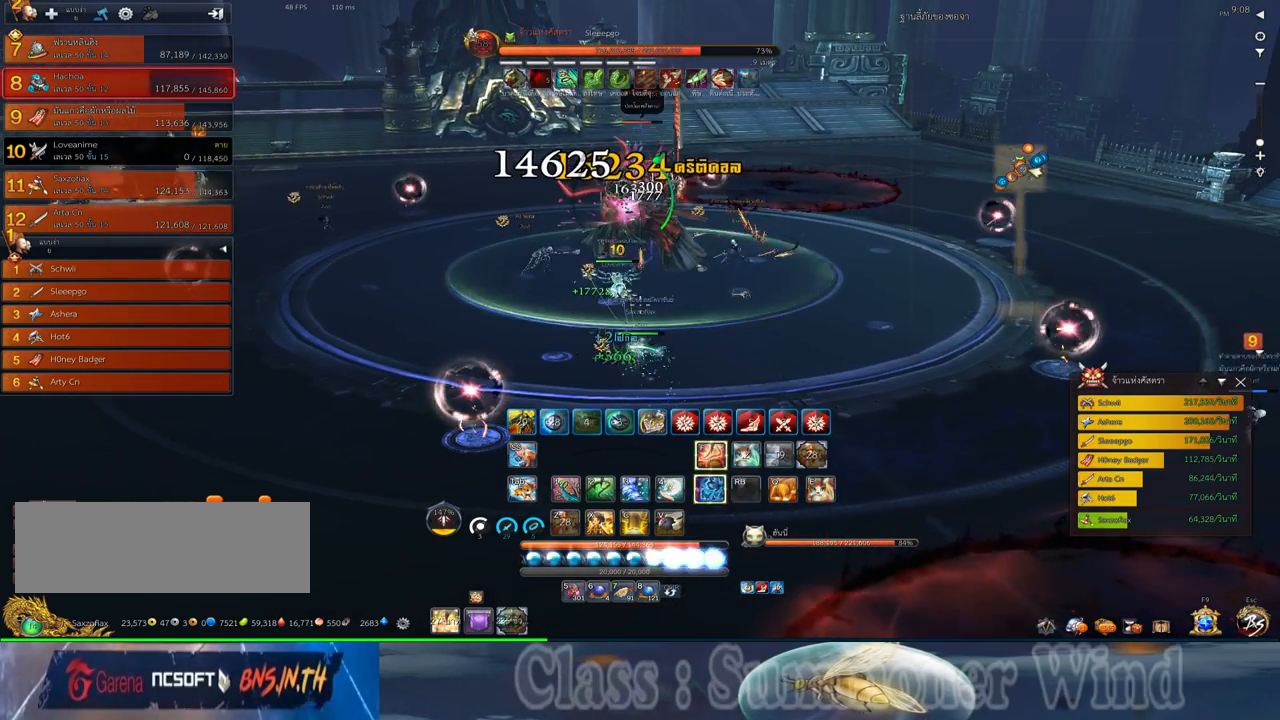
{"keys": [], "mouse": [], "events": [[17, "mouse_left", "down"], [50, "mouse_left", "up"], [50, "mouse_right", "down"], [83, "f", "down"], [83, "mouse_right", "up"], [117, "f", "up"], [150, "mouse_right", "down"], [183, "f", "down"], [183, "mouse_right", "up"], [217, "f", "up"], [300, "mouse_left", "down"], [333, "mouse_left", "up"], [333, "mouse_right", "down"], [367, "f", "down"], [367, "mouse_right", "up"], [400, "f", "up"], [400, "mouse_left", "down"], [433, "mouse_left", "up"], [433, "mouse_right", "down"], [467, "f", "down"], [467, "mouse_right", "up"], [500, "f", "up"]]}
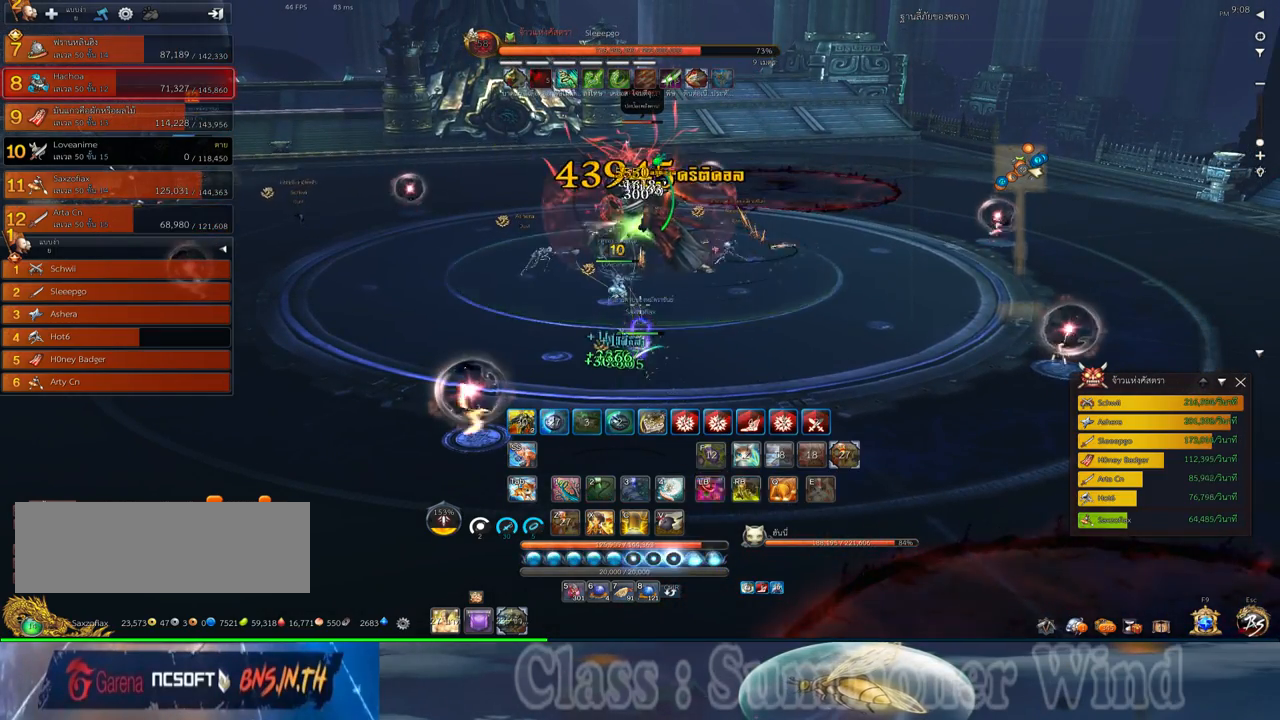
{"keys": [], "mouse": [], "events": [[183, "mouse_left", "down"], [217, "mouse_left", "up"], [217, "mouse_right", "down"], [250, "f", "down"], [250, "mouse_right", "up"], [283, "f", "up"], [283, "mouse_left", "down"], [317, "mouse_left", "up"], [317, "mouse_right", "down"], [350, "f", "down"], [350, "mouse_right", "up"], [383, "f", "up"]]}
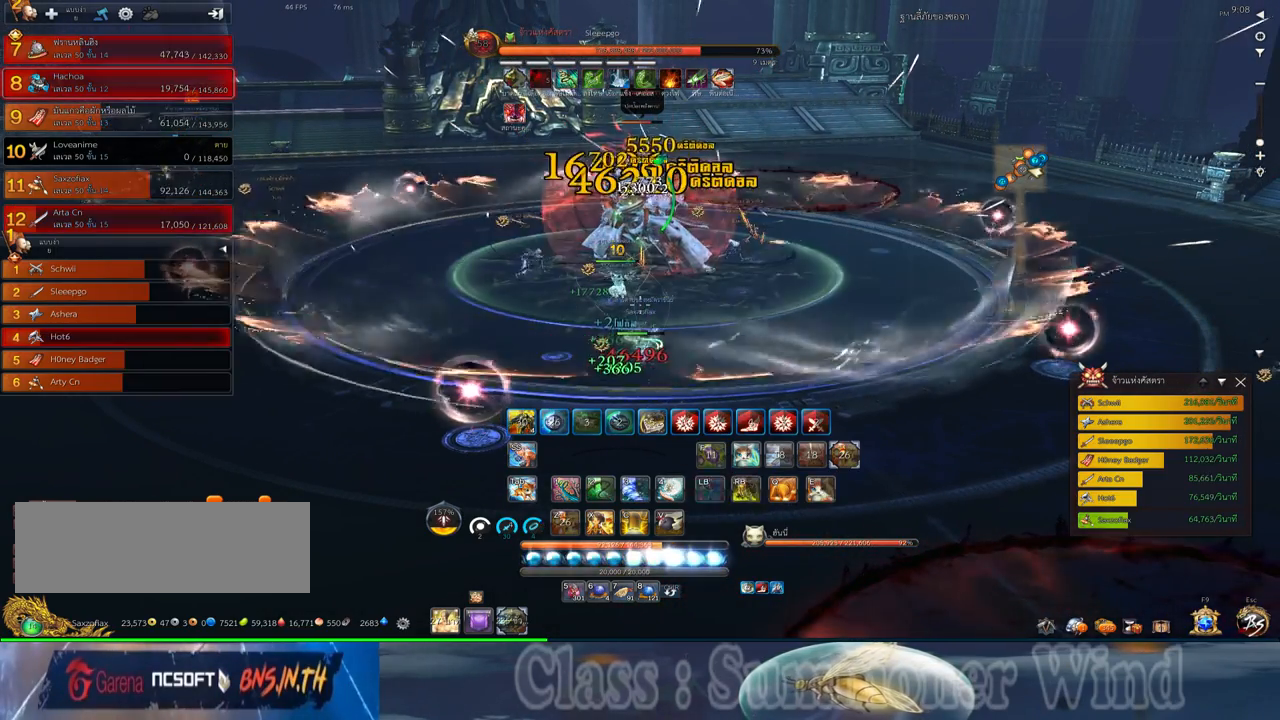
{"keys": ["4"], "mouse": [], "events": [[400, "4", "down"]]}
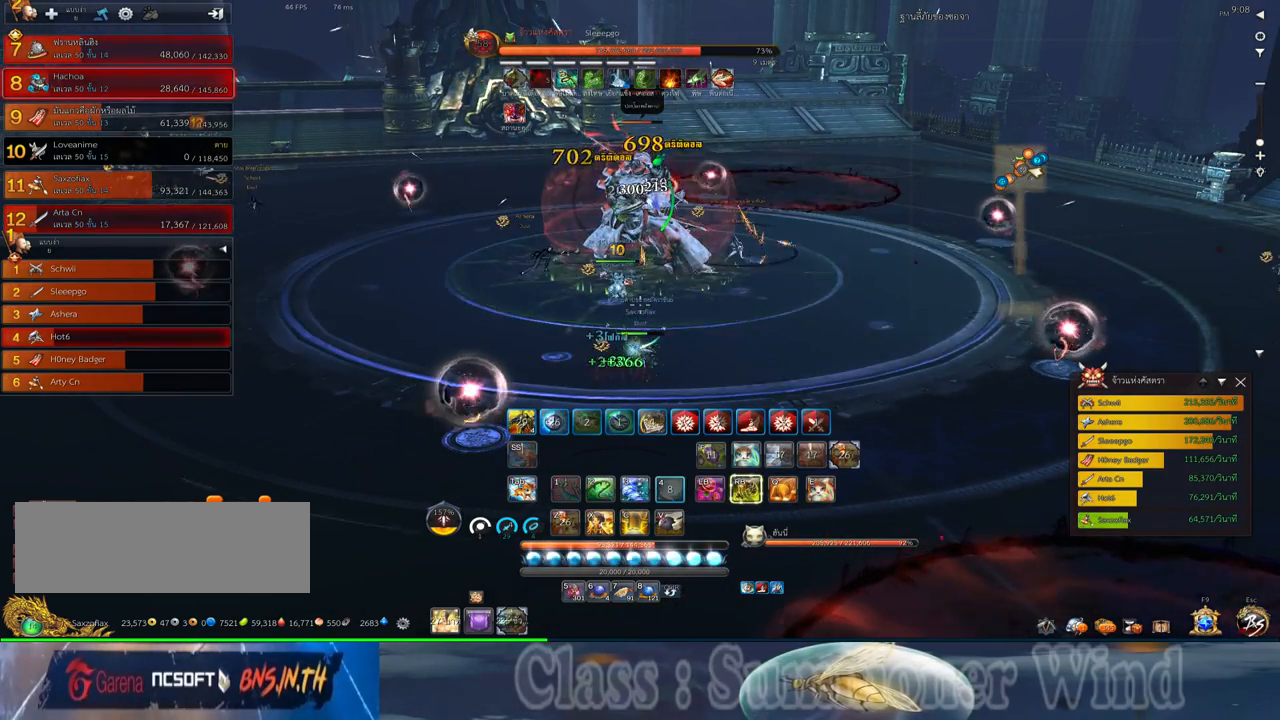
{"keys": [], "mouse": [], "events": [[33, "4", "up"]]}
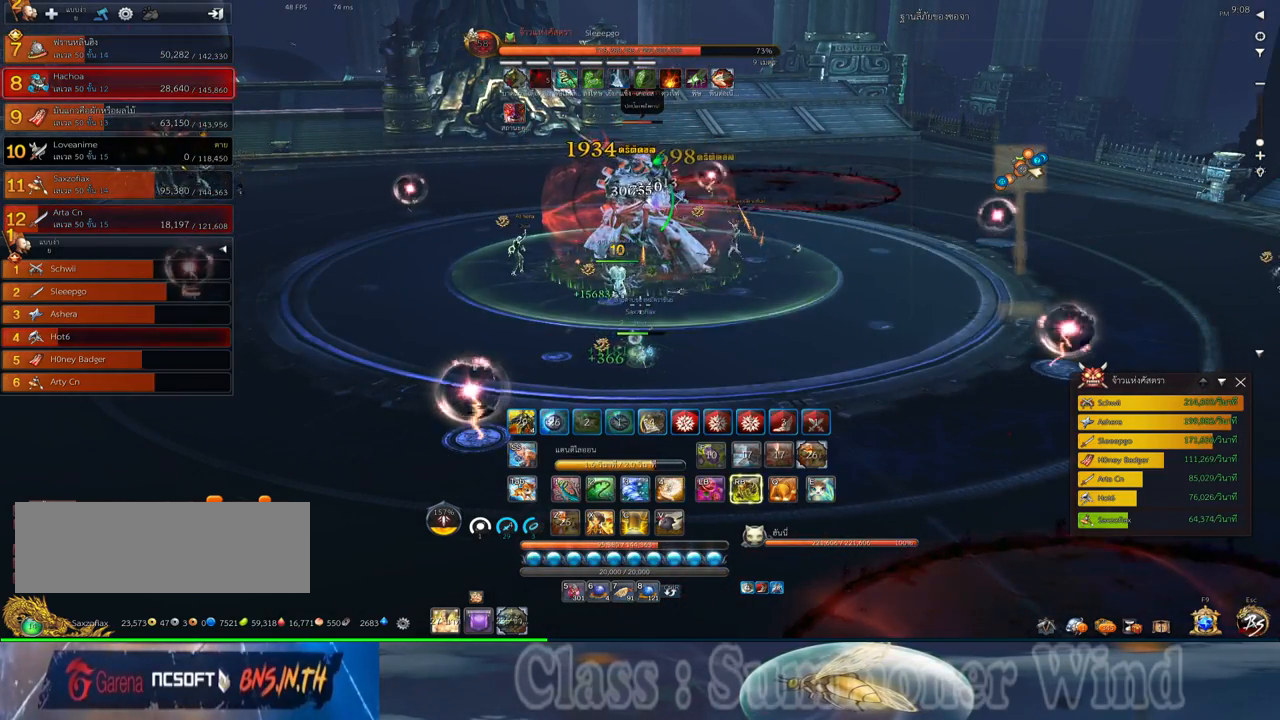
{"keys": [], "mouse": [], "events": [[200, "4", "down"], [367, "4", "up"]]}
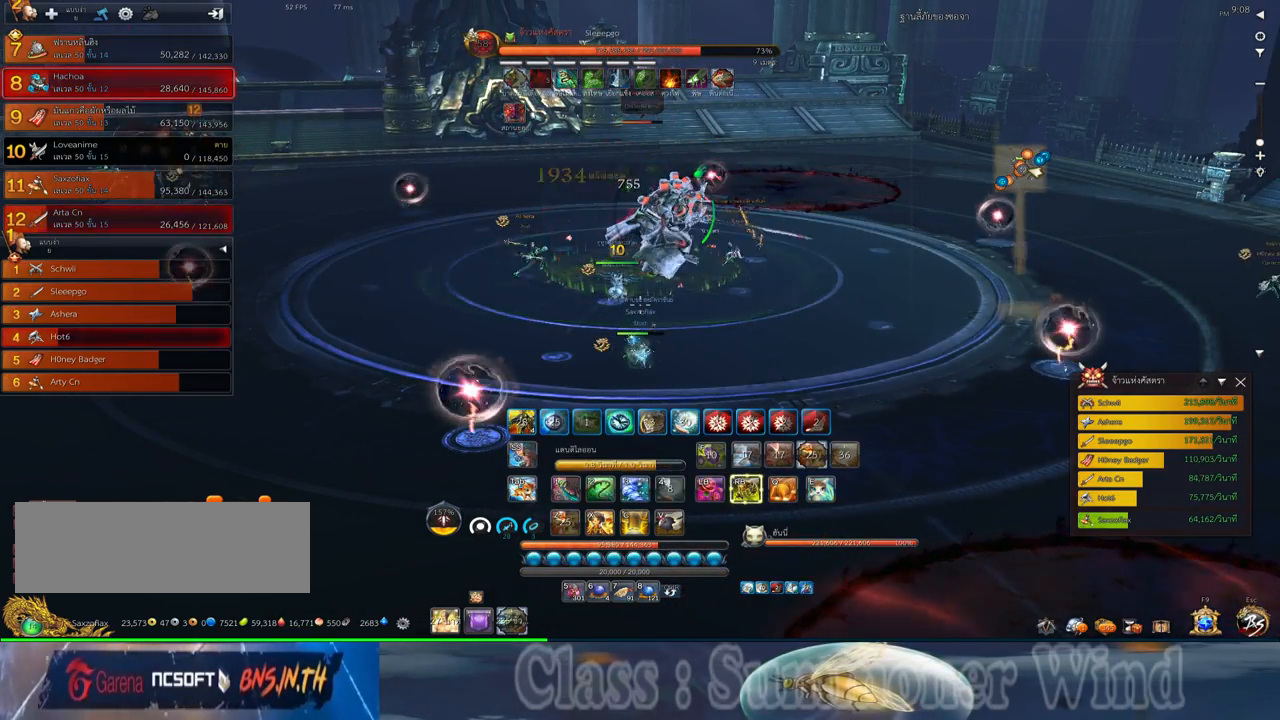
{"keys": [], "mouse": [], "events": []}
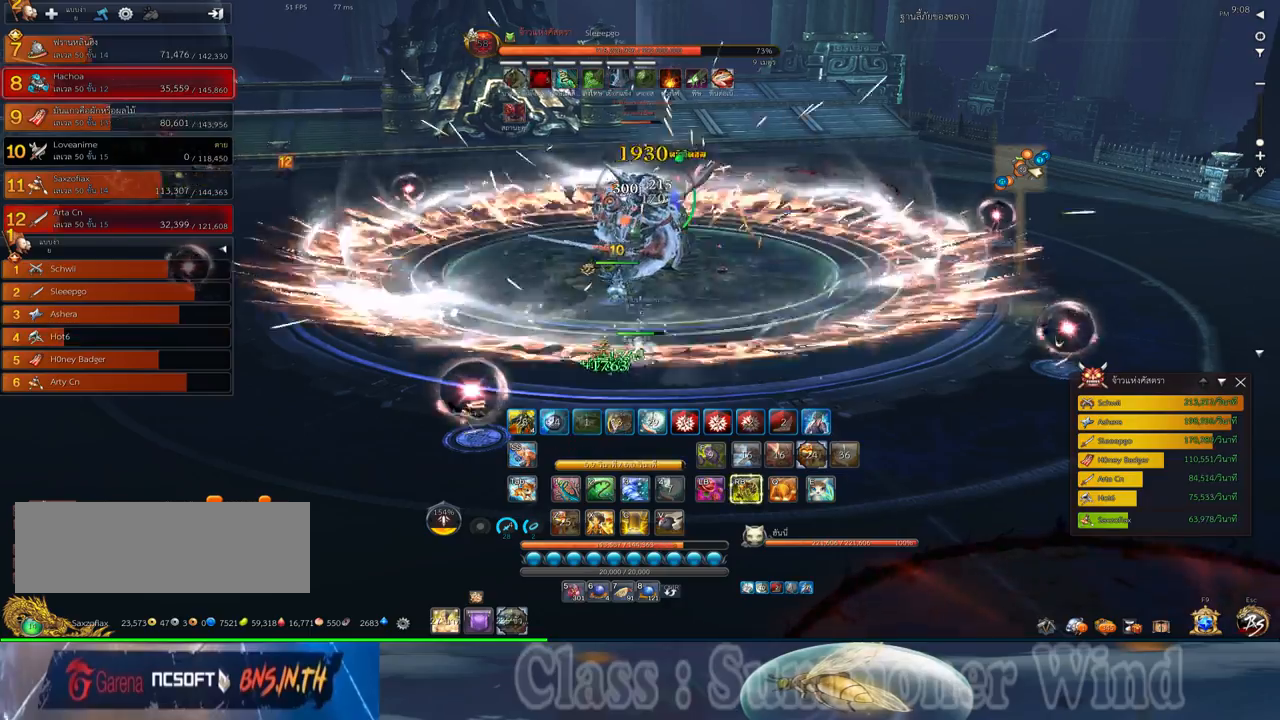
{"keys": ["d", "s"], "mouse": ["left"], "events": [[200, "d", "down"], [200, "s", "down"], [400, "mouse_left", "down"], [433, "mouse_left", "up"], [433, "mouse_right", "down"], [467, "f", "down"], [467, "mouse_right", "up"], [500, "f", "up"], [500, "mouse_left", "down"]]}
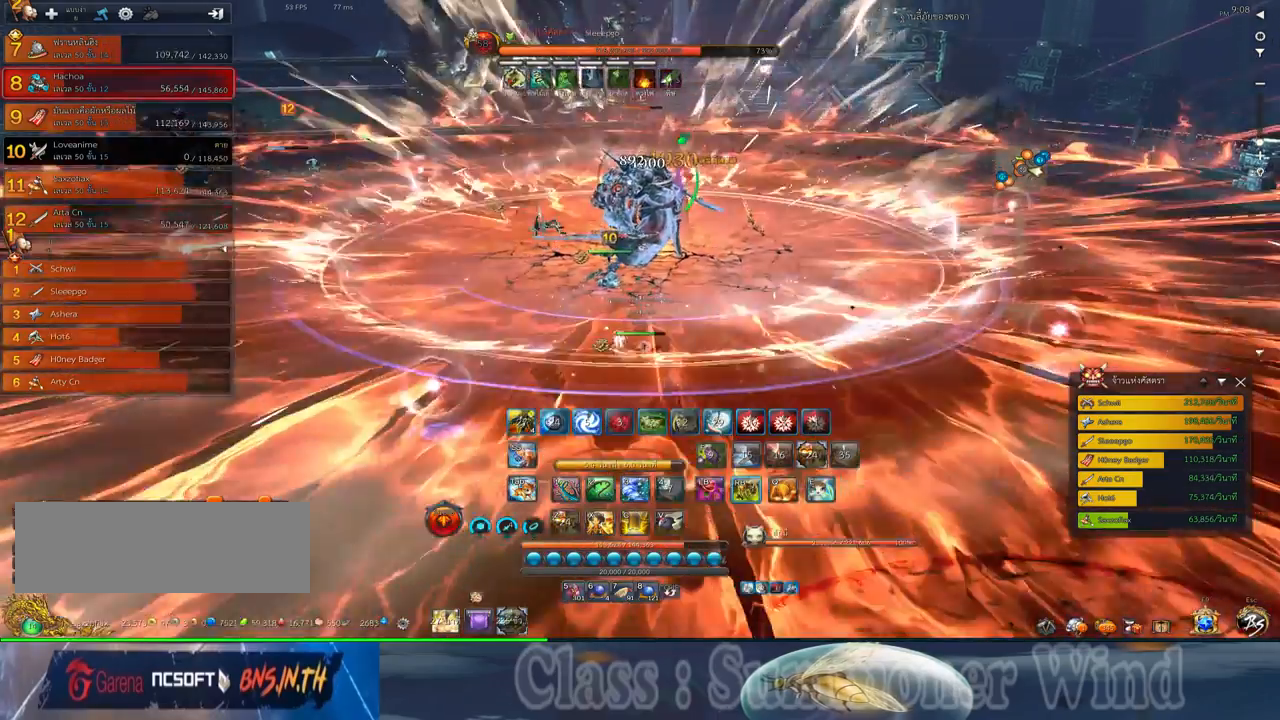
{"keys": ["3", "d"], "mouse": [], "events": [[50, "mouse_left", "up"], [50, "mouse_right", "down"], [83, "f", "down"], [83, "mouse_right", "up"], [117, "f", "up"], [117, "s", "up"], [183, "mouse_left", "down"], [217, "mouse_left", "up"], [283, "mouse_left", "down"], [317, "mouse_left", "up"], [317, "mouse_right", "down"], [350, "f", "down"], [350, "mouse_right", "up"], [383, "f", "up"], [383, "mouse_left", "down"], [433, "mouse_left", "up"], [433, "mouse_right", "down"], [450, "f", "down"], [450, "mouse_right", "up"], [500, "3", "down"], [500, "f", "up"]]}
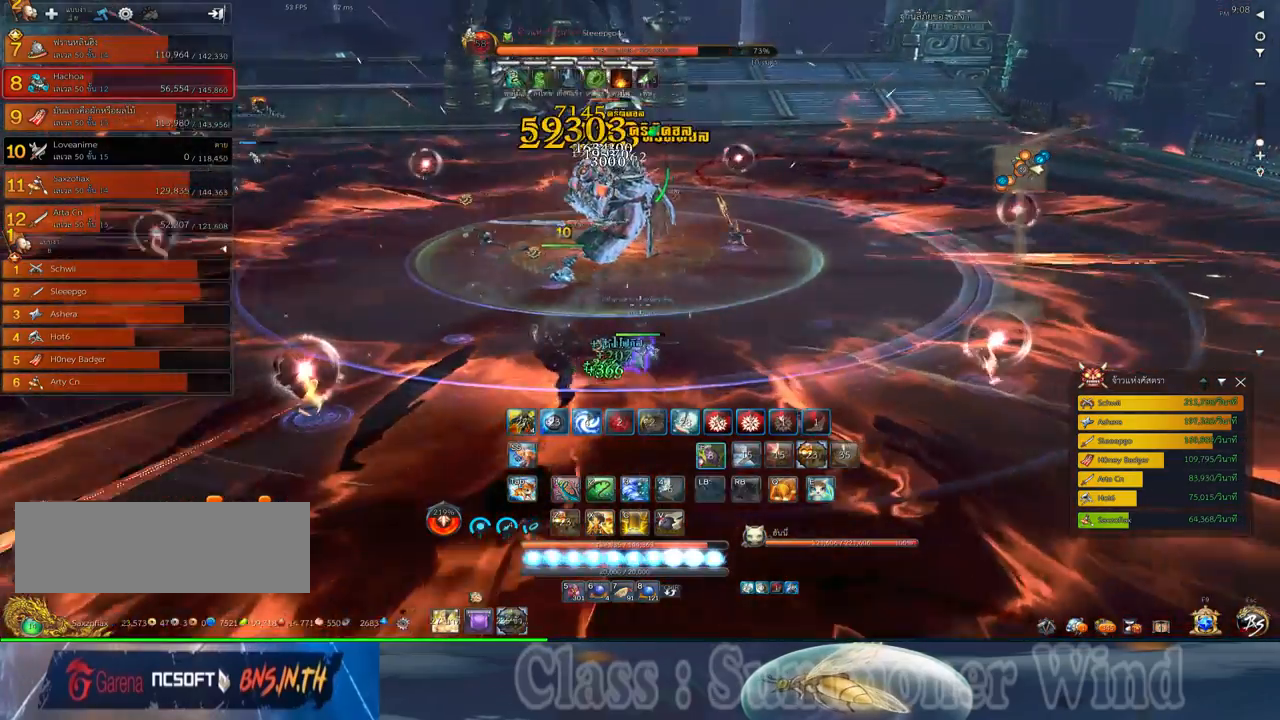
{"keys": ["3"], "mouse": ["right"], "events": [[67, "d", "up"], [67, "mouse_left", "down"], [100, "3", "up"], [100, "mouse_left", "up"], [167, "3", "down"], [167, "mouse_left", "down"], [200, "mouse_left", "up"], [200, "mouse_right", "down"], [233, "3", "up"], [233, "f", "down"], [233, "mouse_right", "up"], [267, "f", "up"], [317, "mouse_right", "down"], [350, "3", "down"], [350, "f", "down"], [350, "mouse_right", "up"], [383, "f", "up"], [417, "3", "up"], [450, "mouse_left", "down"], [483, "3", "down"], [483, "mouse_left", "up"], [483, "mouse_right", "down"]]}
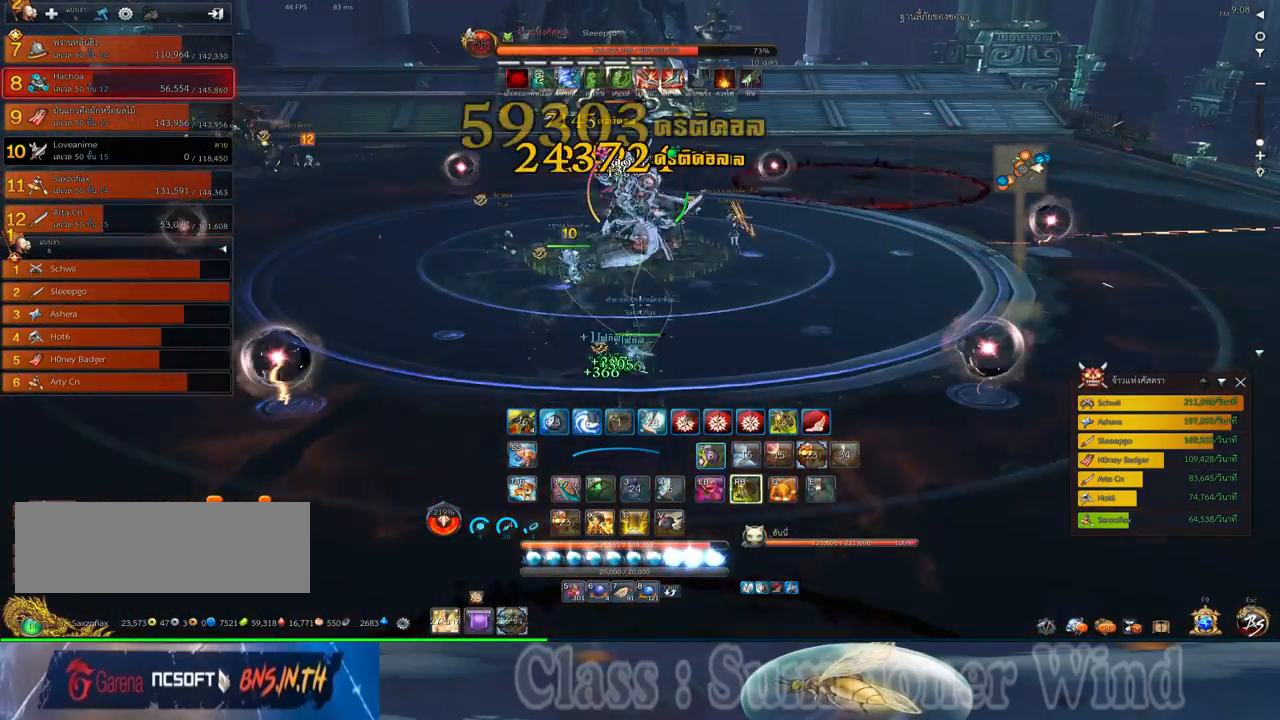
{"keys": ["f"], "mouse": [], "events": [[17, "mouse_right", "up"], [50, "3", "up"], [50, "mouse_left", "down"], [83, "mouse_left", "up"], [83, "mouse_right", "down"], [117, "f", "down"], [117, "mouse_right", "up"], [167, "3", "down"], [167, "f", "up"], [200, "mouse_right", "down"], [217, "3", "up"], [217, "f", "down"], [217, "mouse_right", "up"], [267, "f", "up"], [333, "mouse_left", "down"], [367, "1", "down"], [367, "mouse_left", "up"], [367, "mouse_right", "down"], [400, "mouse_right", "up"], [433, "1", "up"], [433, "mouse_left", "down"], [467, "mouse_left", "up"], [467, "mouse_right", "down"], [500, "f", "down"], [500, "mouse_right", "up"]]}
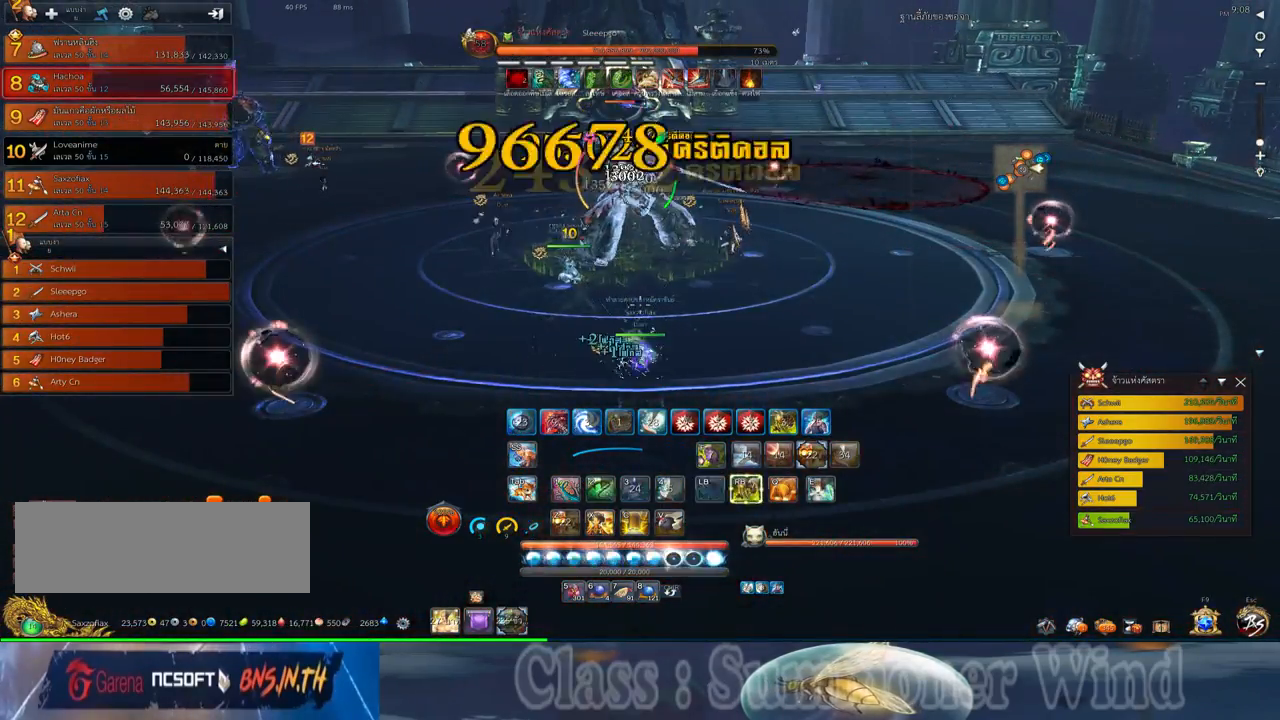
{"keys": ["1", "2", "f"], "mouse": [], "events": [[50, "1", "down"], [50, "2", "down"], [50, "f", "up"], [67, "2", "up"], [117, "1", "up"], [117, "f", "down"], [150, "f", "up"], [183, "1", "down"], [183, "2", "down"], [217, "mouse_left", "down"], [250, "1", "up"], [250, "2", "up"], [250, "mouse_left", "up"], [250, "mouse_right", "down"], [283, "mouse_right", "up"], [317, "1", "down"], [317, "mouse_left", "down"], [350, "2", "down"], [350, "mouse_left", "up"], [350, "mouse_right", "down"], [383, "1", "up"], [383, "2", "up"], [383, "f", "down"], [383, "mouse_right", "up"], [433, "f", "up"], [483, "1", "down"], [483, "2", "down"], [483, "f", "down"]]}
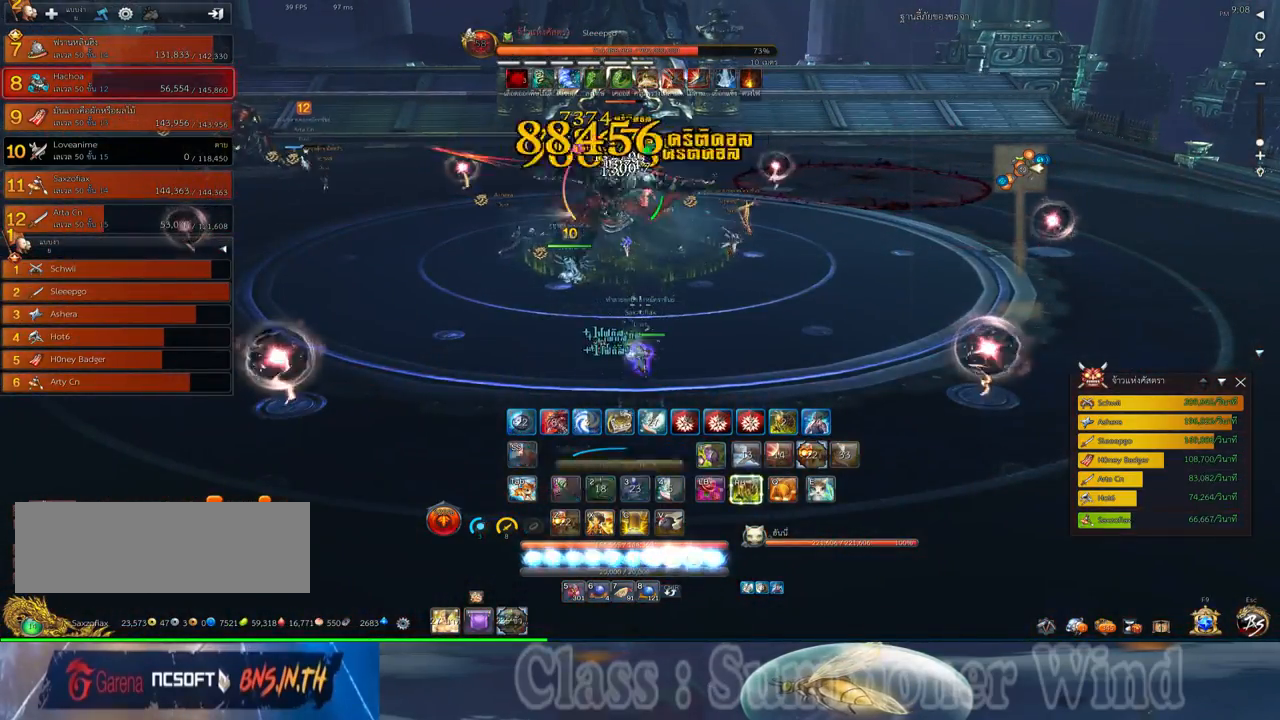
{"keys": [], "mouse": ["left"], "events": [[33, "2", "up"], [33, "f", "up"], [67, "1", "up"], [100, "mouse_left", "down"], [133, "1", "down"], [133, "2", "down"], [133, "mouse_left", "up"], [133, "mouse_right", "down"], [167, "f", "down"], [167, "mouse_right", "up"], [200, "1", "up"], [200, "2", "up"], [200, "f", "up"], [200, "mouse_left", "down"], [233, "mouse_left", "up"], [233, "mouse_right", "down"], [267, "1", "down"], [267, "2", "down"], [267, "f", "down"], [267, "mouse_right", "up"], [317, "f", "up"], [350, "1", "up"], [350, "2", "up"], [417, "1", "down"], [417, "2", "down"], [483, "1", "up"], [483, "2", "up"], [483, "mouse_left", "down"]]}